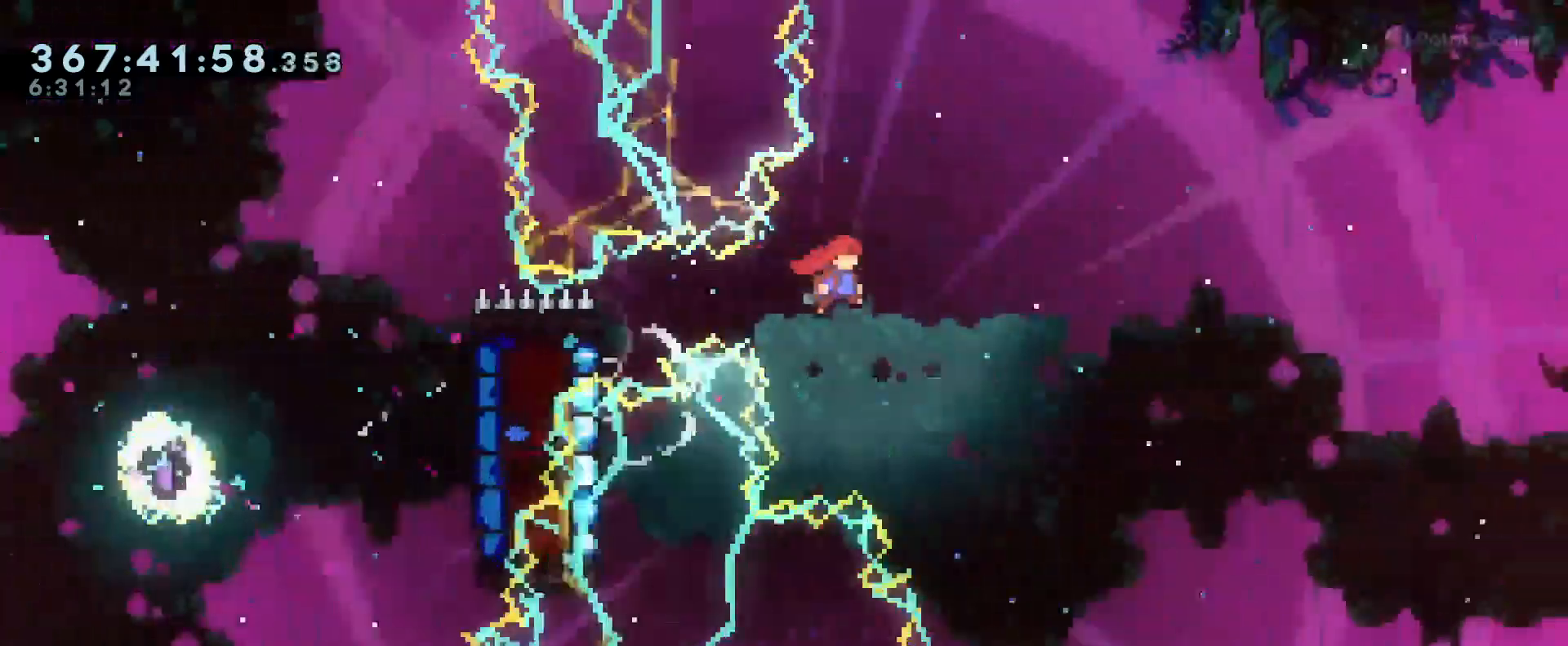
Gameplay with a controller (Nintendo layout); each line is a JSON object with the inputs held at the frame after it (dt_ms = milliseconds from this image to that frame). "events" lists button and stick changes between this image and that frame as [ms after this image, input, new state], when the widget could be followed in between. Not read: DPAD_DOWN DPAD_LEFT DPAD_RIGHT DPAD_UP HOME L3 R3 SELECT START.
{"dt_ms": 501, "buttons": ["B"], "left_stick": "up", "right_stick": "center"}
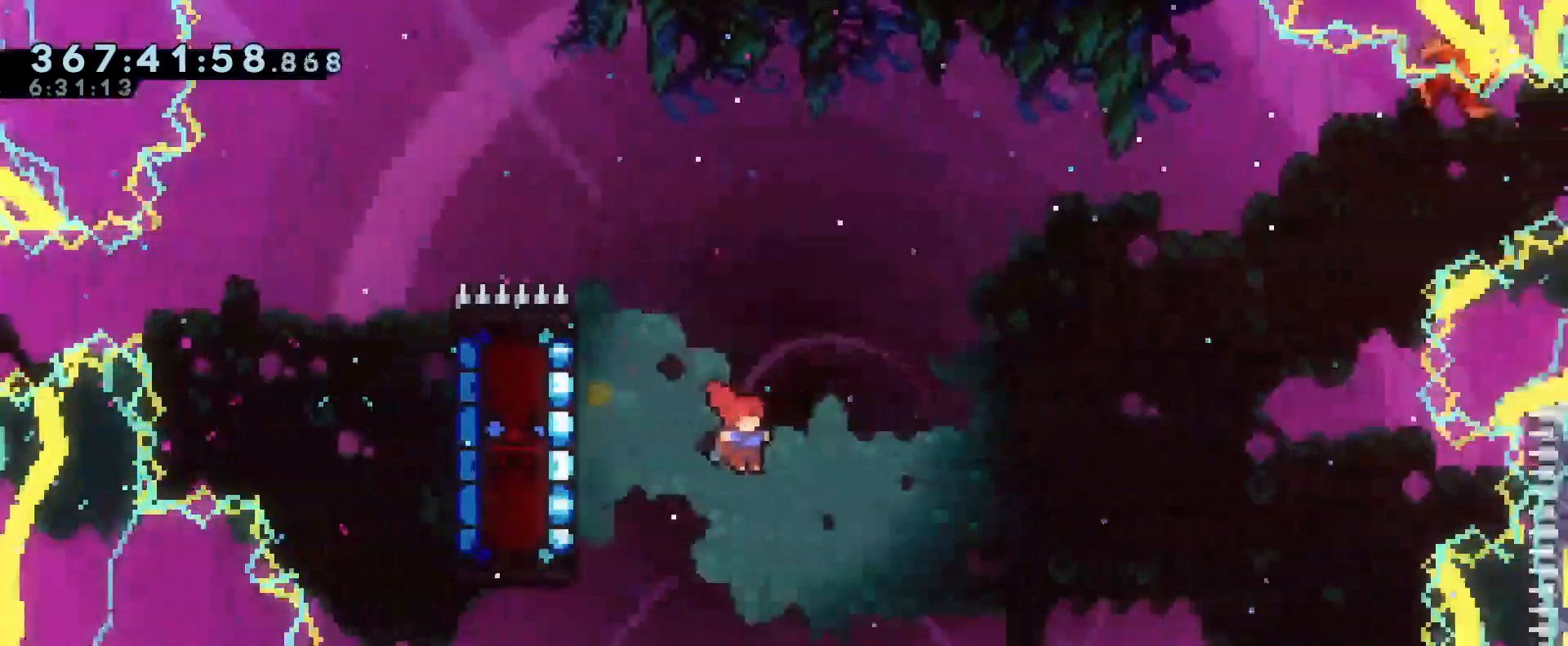
{"dt_ms": 500, "buttons": ["B"], "left_stick": "right", "right_stick": "center"}
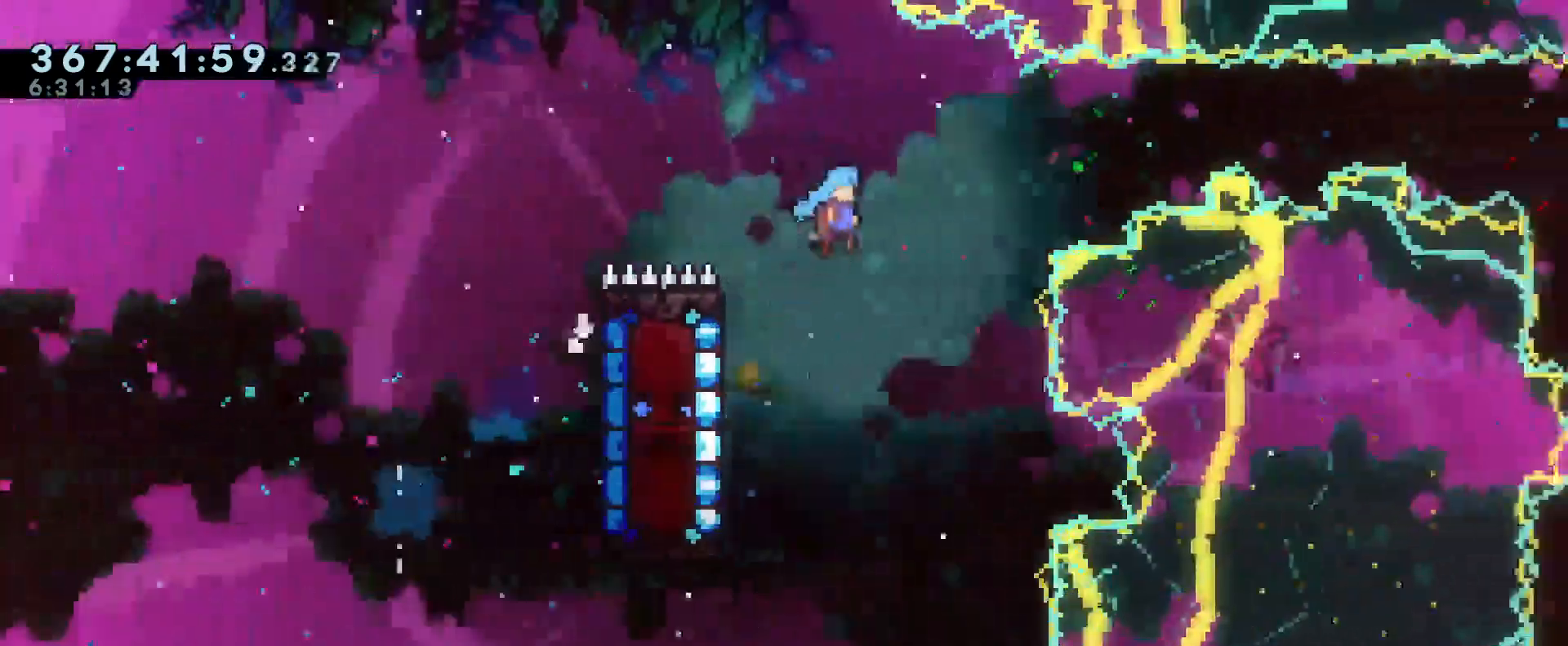
{"dt_ms": 985, "buttons": [], "left_stick": "center", "right_stick": "center"}
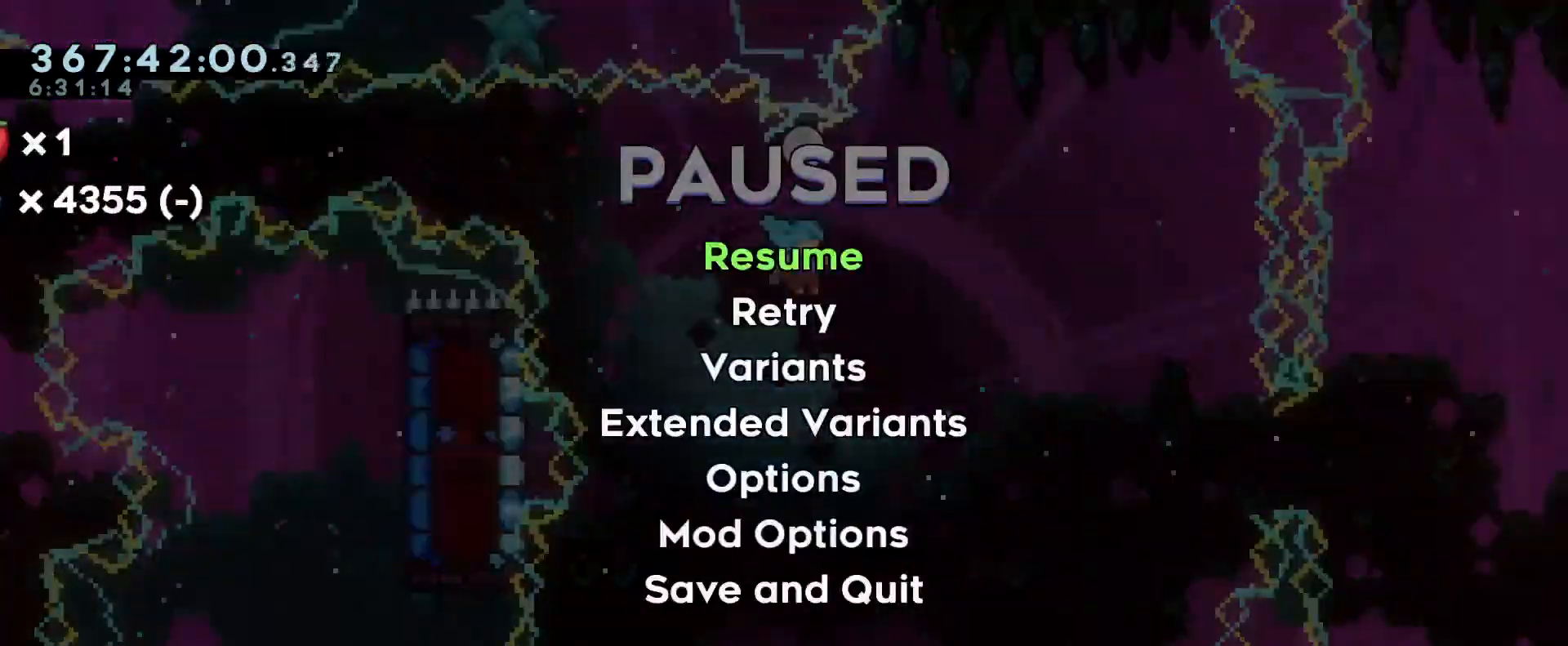
{"dt_ms": 500, "buttons": ["R1"], "left_stick": "left", "right_stick": "center", "events": [[167, "left_stick", "left"], [383, "R1", "down"]]}
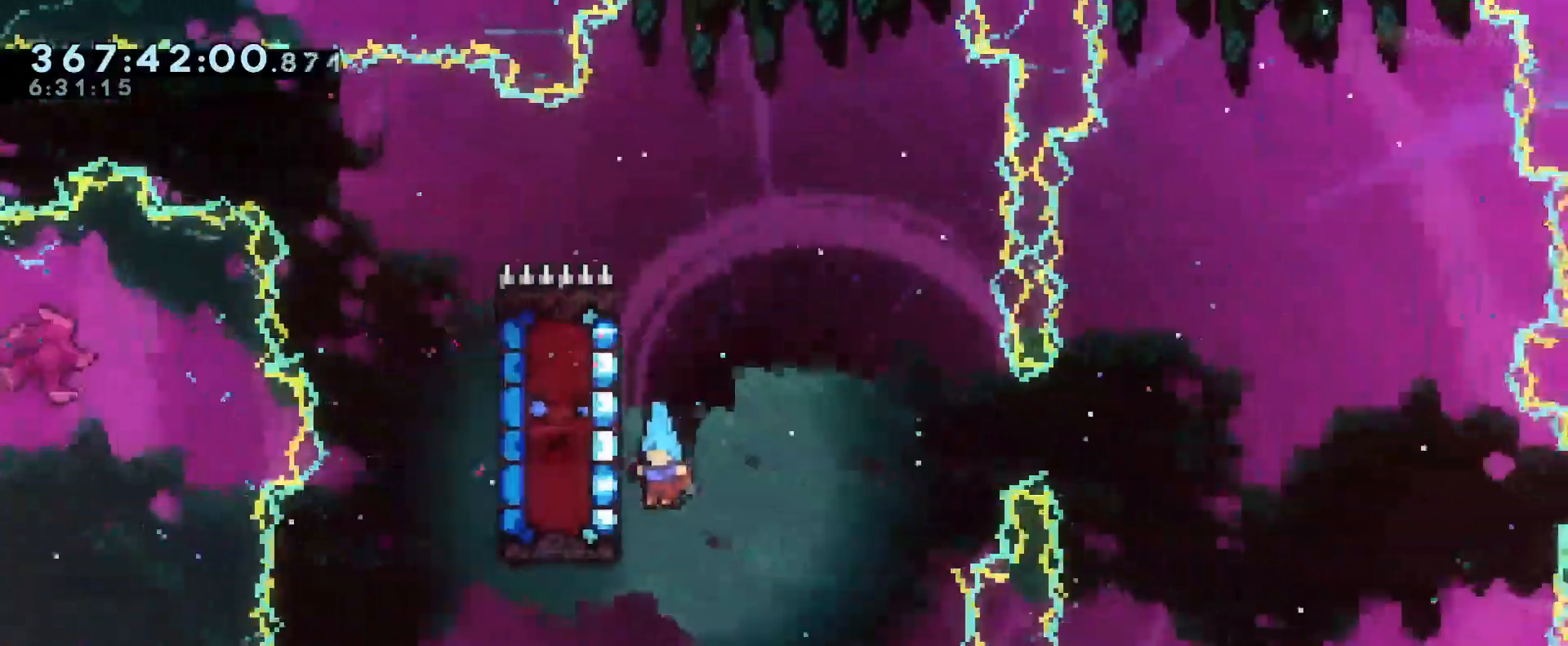
{"dt_ms": 501, "buttons": ["R1"], "left_stick": "center", "right_stick": "center"}
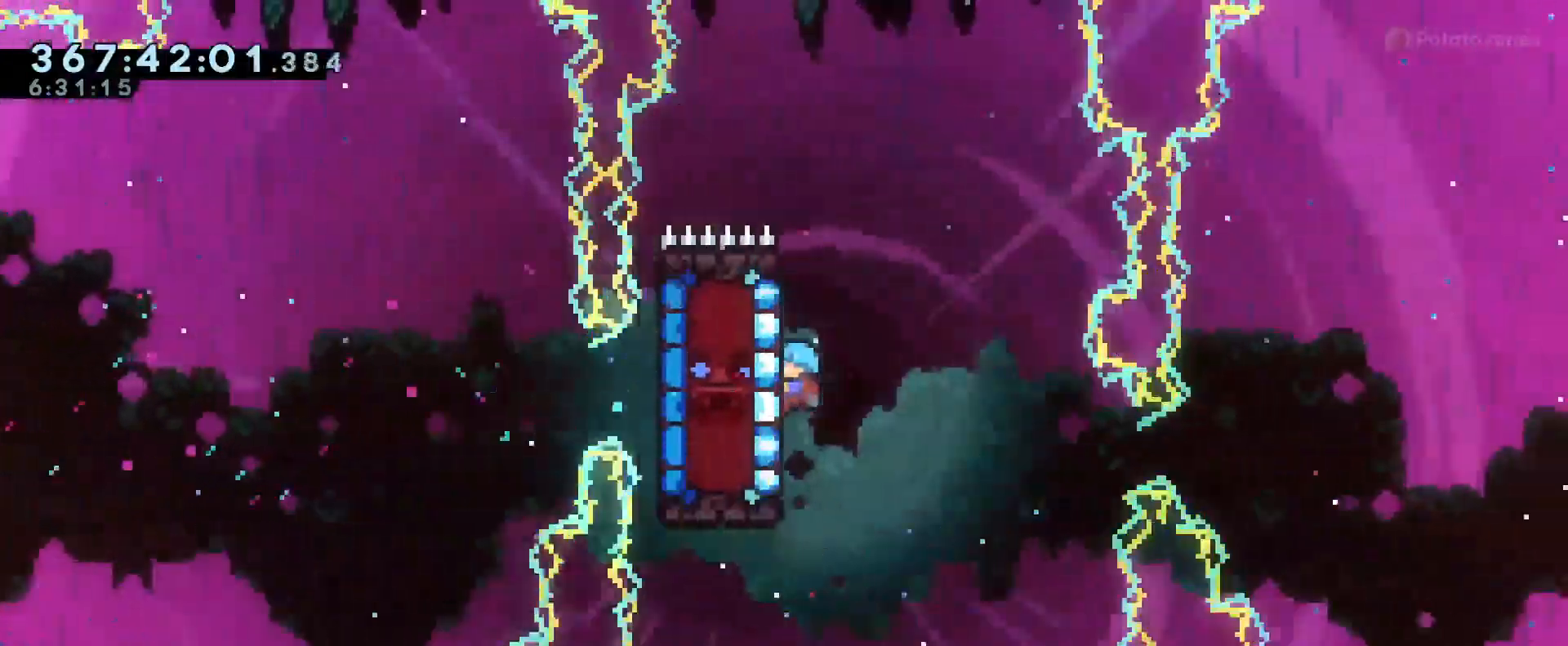
{"dt_ms": 500, "buttons": ["R1"], "left_stick": "center", "right_stick": "center", "events": [[50, "left_stick", "down"], [200, "left_stick", "center"]]}
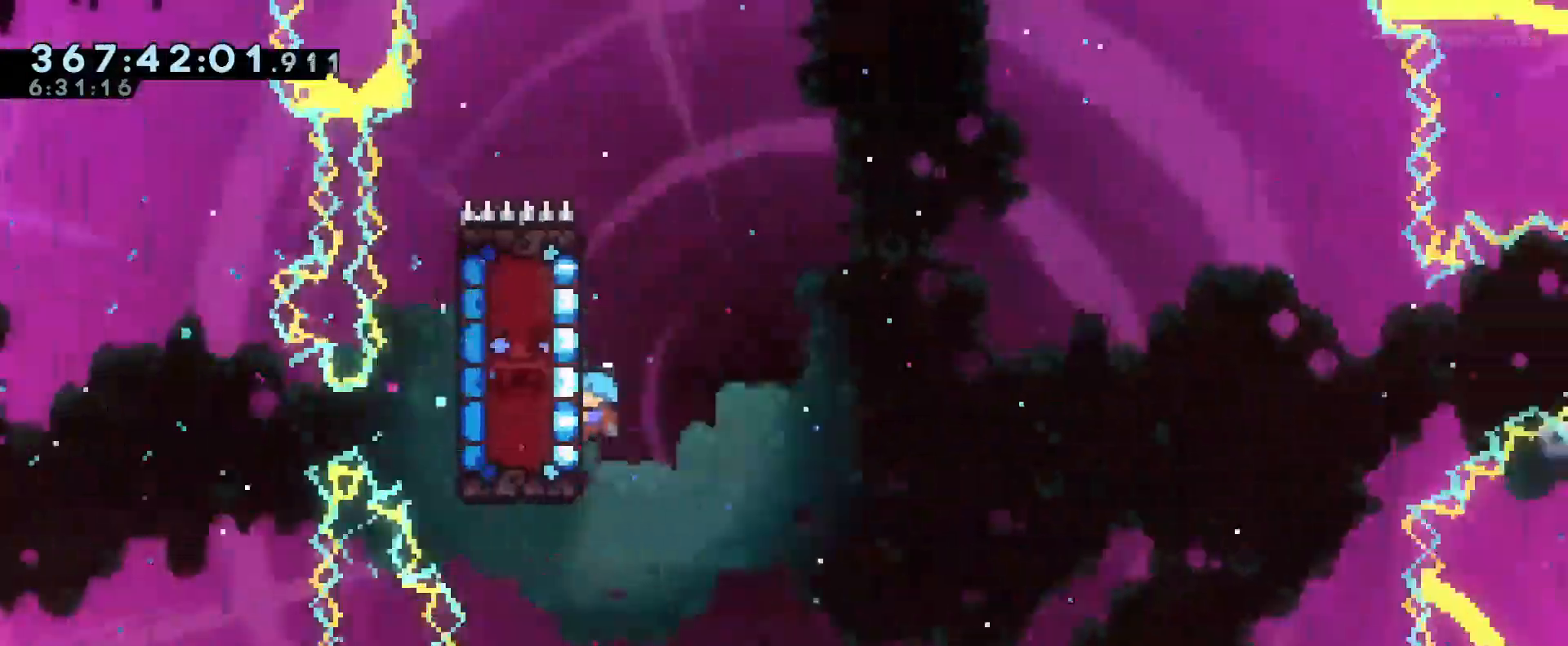
{"dt_ms": 501, "buttons": ["R1"], "left_stick": "up", "right_stick": "center", "events": [[17, "A", "down"], [50, "L2", "down"], [100, "A", "up"], [150, "L2", "up"], [250, "left_stick", "up"]]}